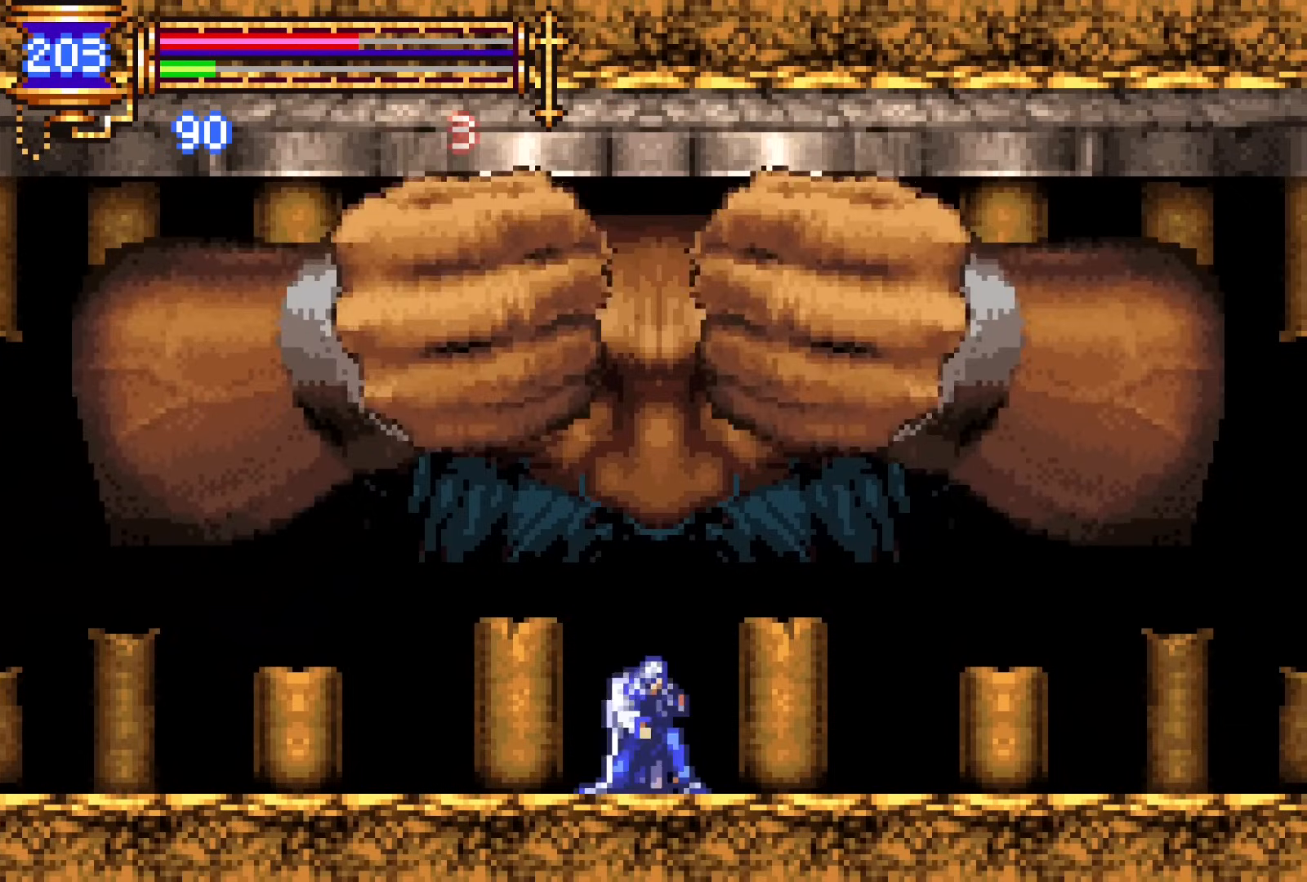
Gameplay with a controller (PlayStation layout); each line is a JSON object with the inputs held at the frame after it. "events" lists button and stick changes between this image and that frame as [ms after this image, input, new state], when the widget could be followed in between. Not read: L1 L3 R1 R3 left_stick right_stick.
{"buttons": [], "events": [[50, "SQUARE", "down"], [317, "CROSS", "up"], [317, "SQUARE", "up"]]}
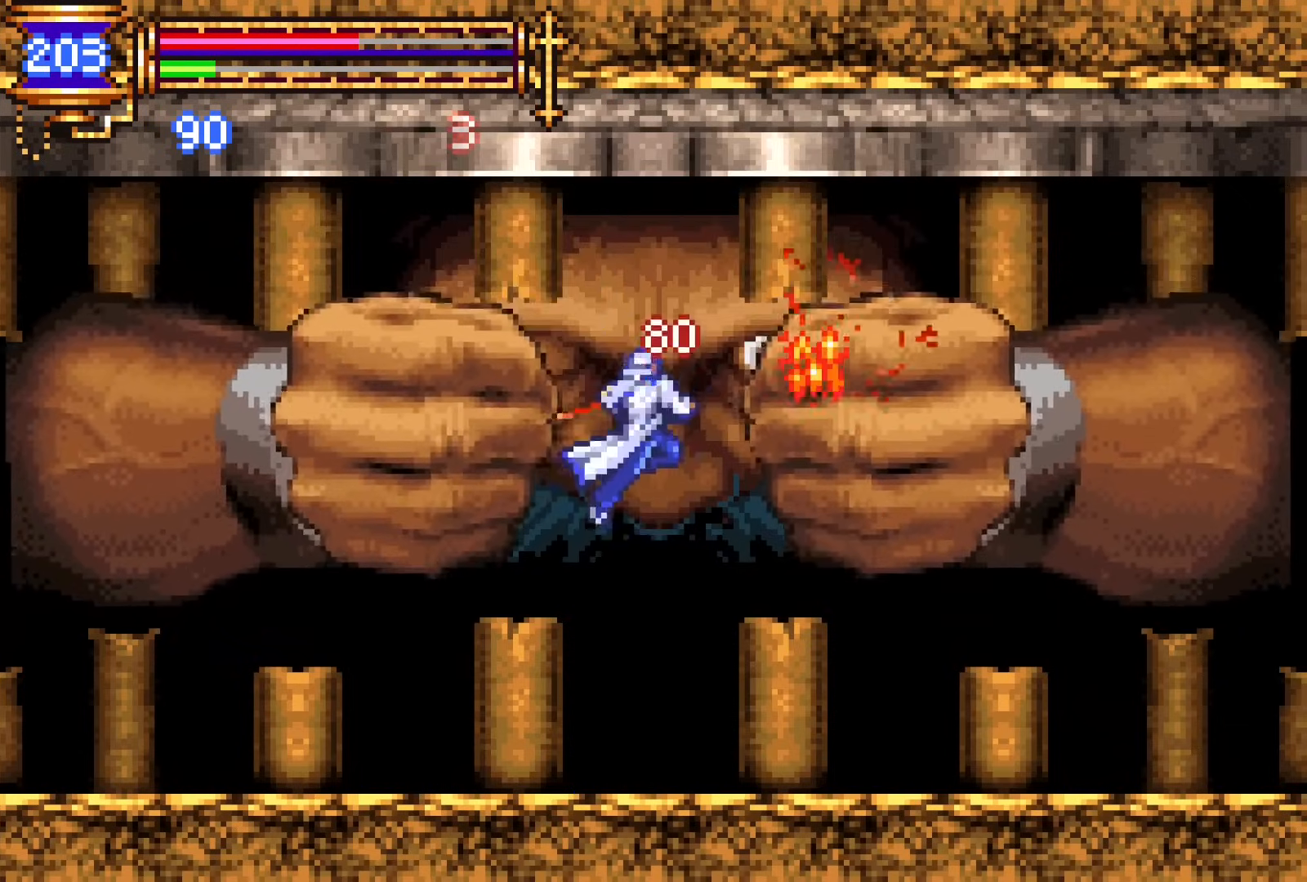
{"buttons": [], "events": [[83, "CROSS", "down"], [100, "SQUARE", "down"], [283, "CROSS", "up"], [383, "SQUARE", "up"]]}
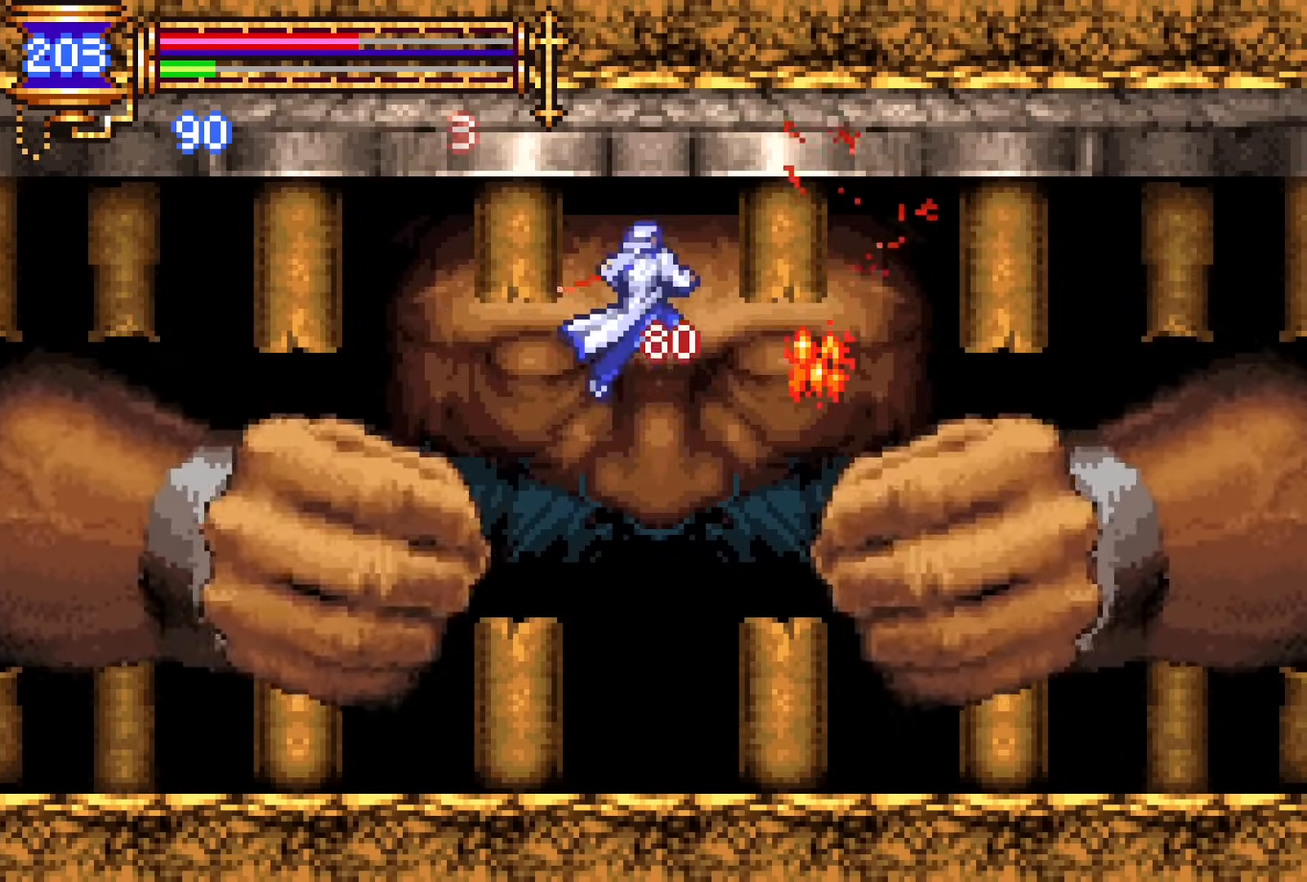
{"buttons": ["CROSS", "SQUARE"], "events": [[150, "SQUARE", "down"], [217, "SQUARE", "up"], [417, "CROSS", "down"], [450, "SQUARE", "down"]]}
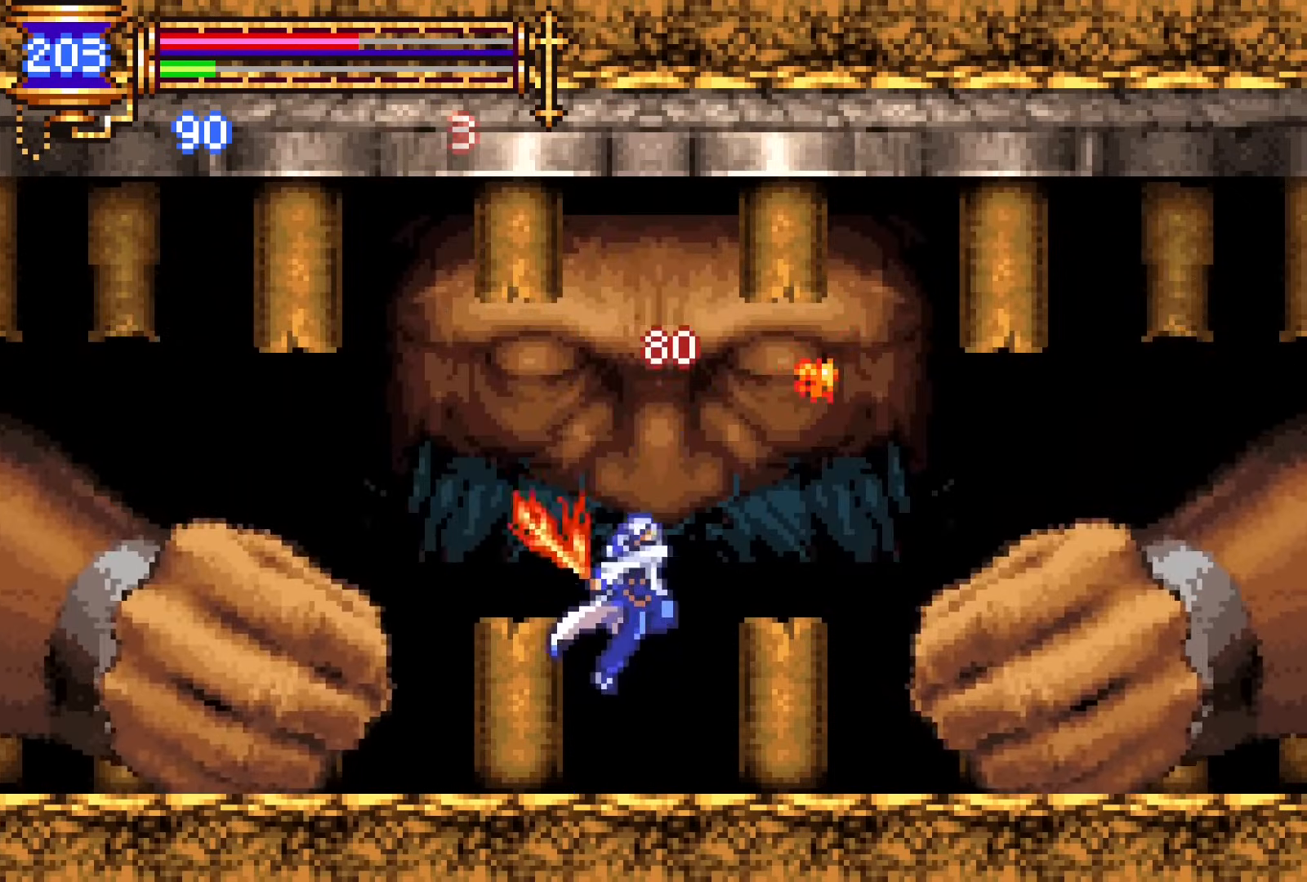
{"buttons": ["SQUARE", "DPAD_RIGHT"], "events": [[233, "CROSS", "up"], [283, "SQUARE", "up"], [450, "DPAD_RIGHT", "down"], [483, "SQUARE", "down"]]}
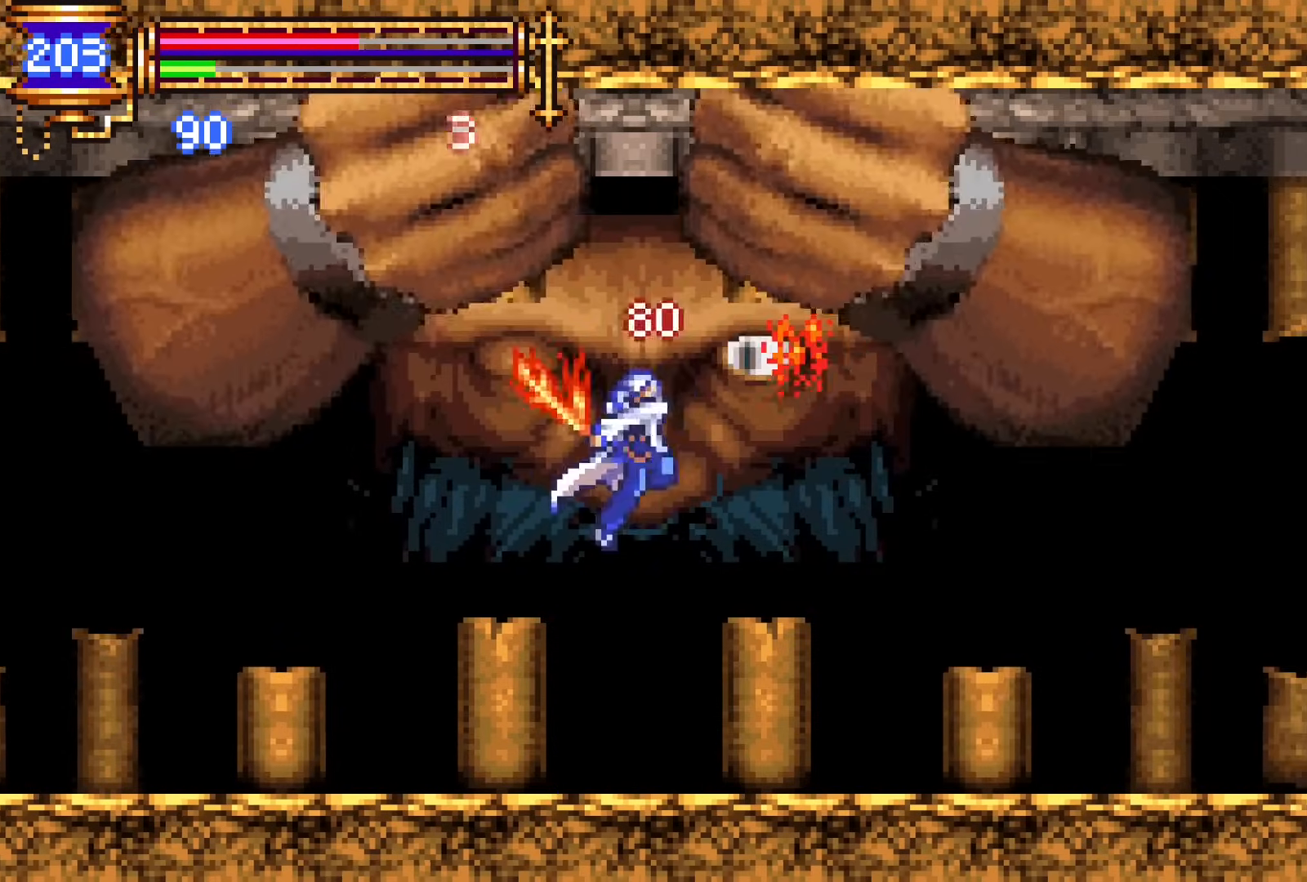
{"buttons": ["CROSS", "SQUARE"], "events": [[67, "SQUARE", "up"], [183, "DPAD_DOWN", "down"], [200, "DPAD_DOWN", "up"], [200, "DPAD_RIGHT", "up"], [217, "DPAD_DOWN", "down"], [250, "DPAD_DOWN", "up"], [250, "DPAD_LEFT", "down"], [317, "DPAD_LEFT", "up"], [383, "CROSS", "down"], [400, "SQUARE", "down"]]}
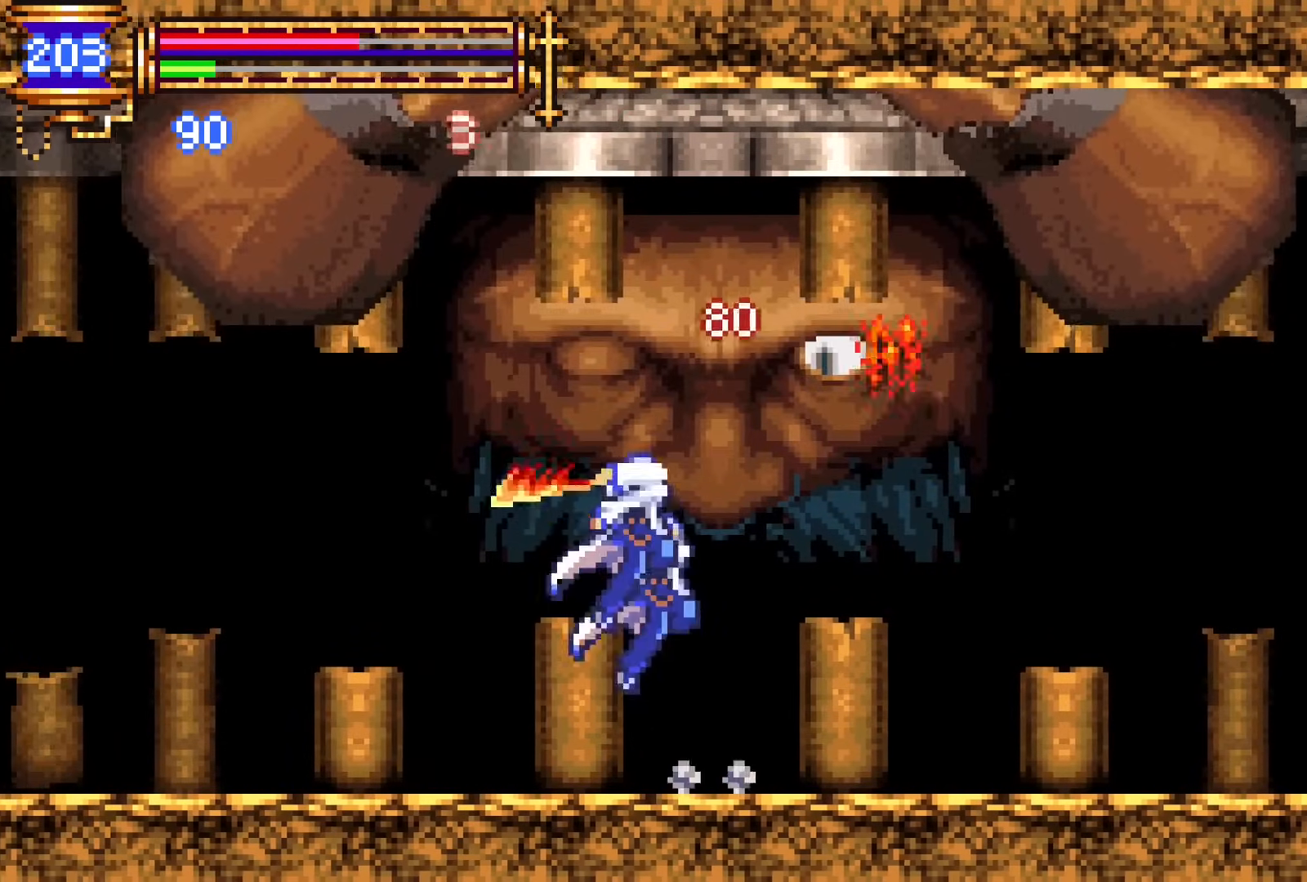
{"buttons": [], "events": [[17, "DPAD_RIGHT", "down"], [167, "DPAD_DOWN", "down"], [183, "DPAD_DOWN", "up"], [183, "DPAD_RIGHT", "up"], [267, "SQUARE", "up"], [300, "CROSS", "up"]]}
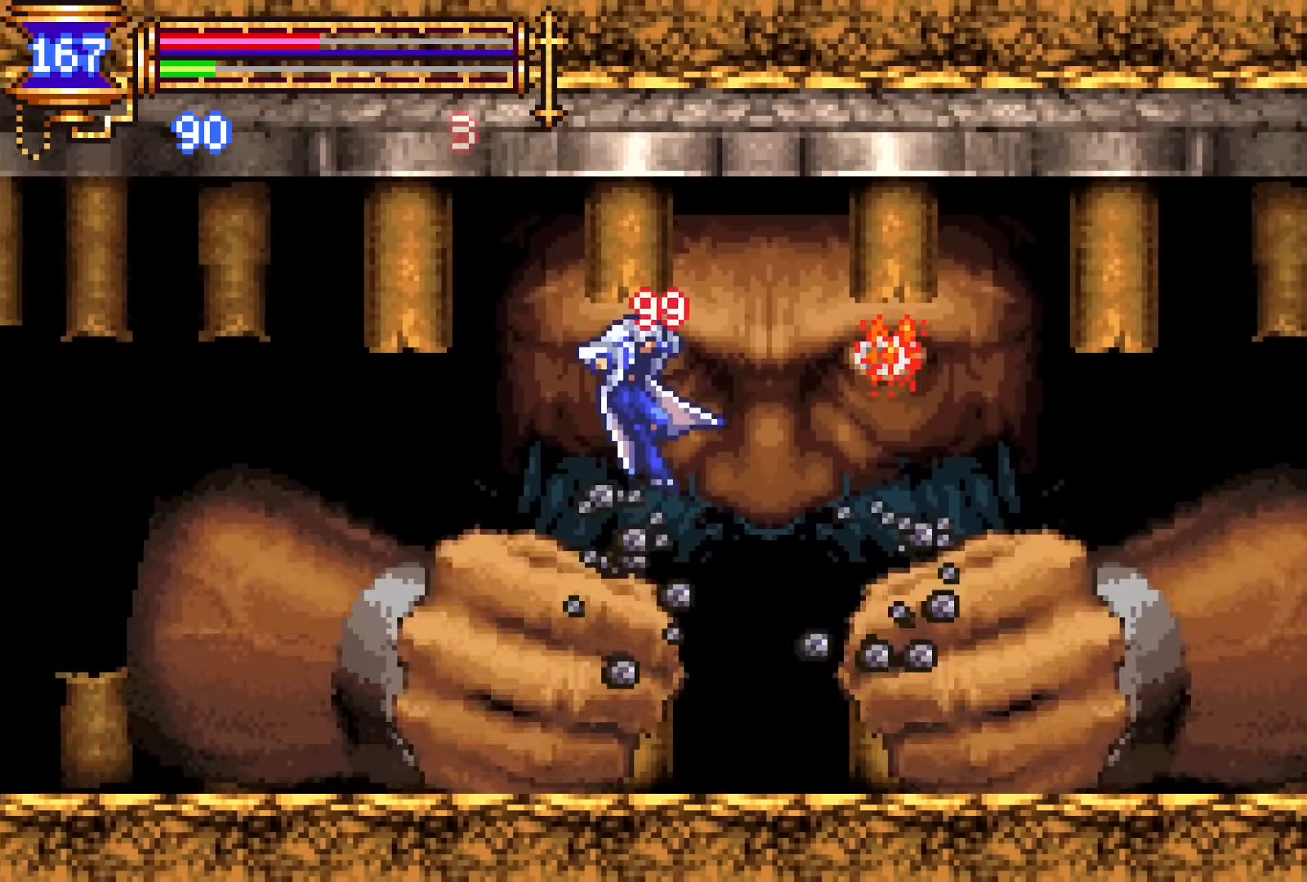
{"buttons": ["DPAD_RIGHT"], "events": [[233, "DPAD_RIGHT", "down"], [267, "CROSS", "down"], [283, "SQUARE", "down"], [367, "CROSS", "up"], [433, "SQUARE", "up"]]}
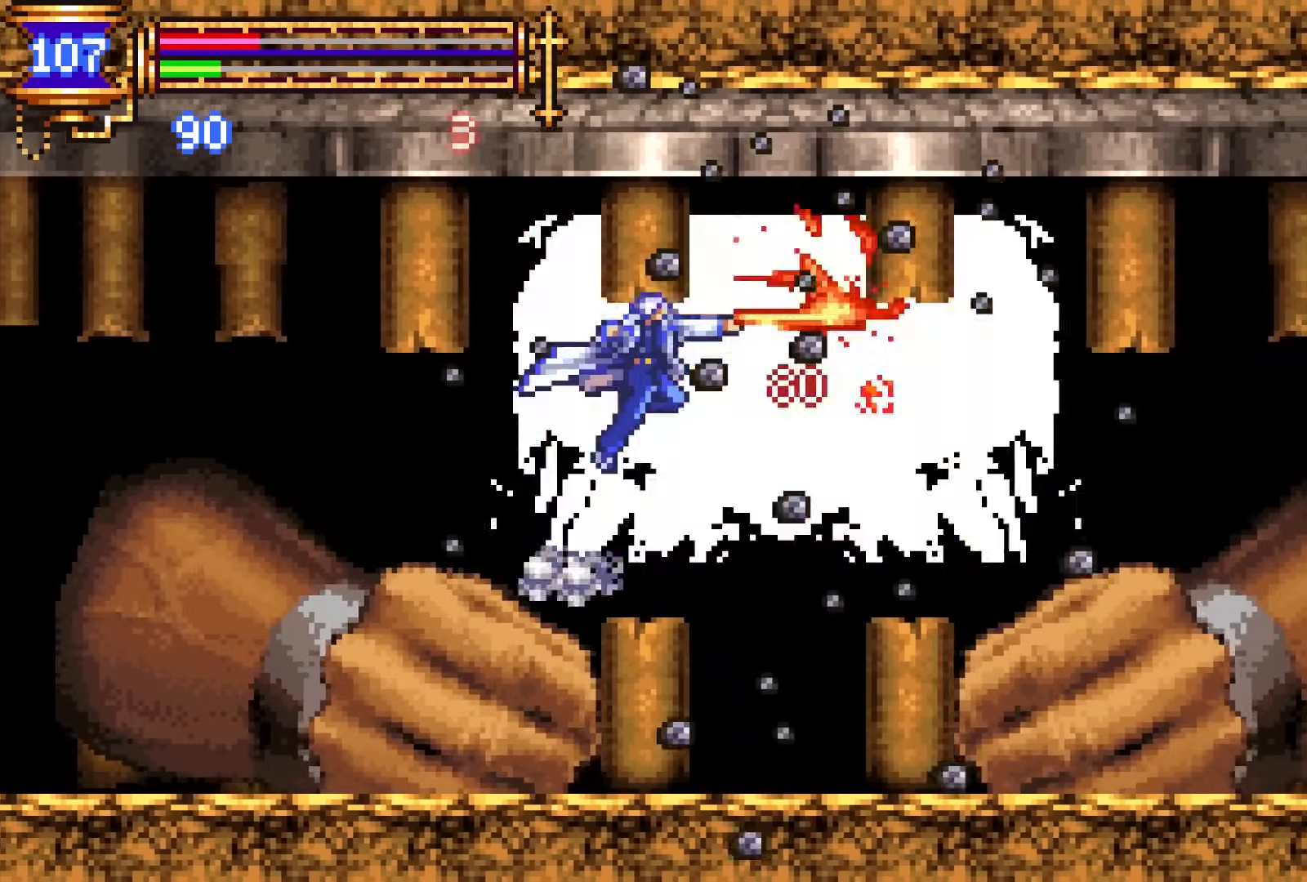
{"buttons": ["CROSS", "SQUARE"], "events": [[283, "CROSS", "down"], [283, "DPAD_RIGHT", "up"], [317, "SQUARE", "down"]]}
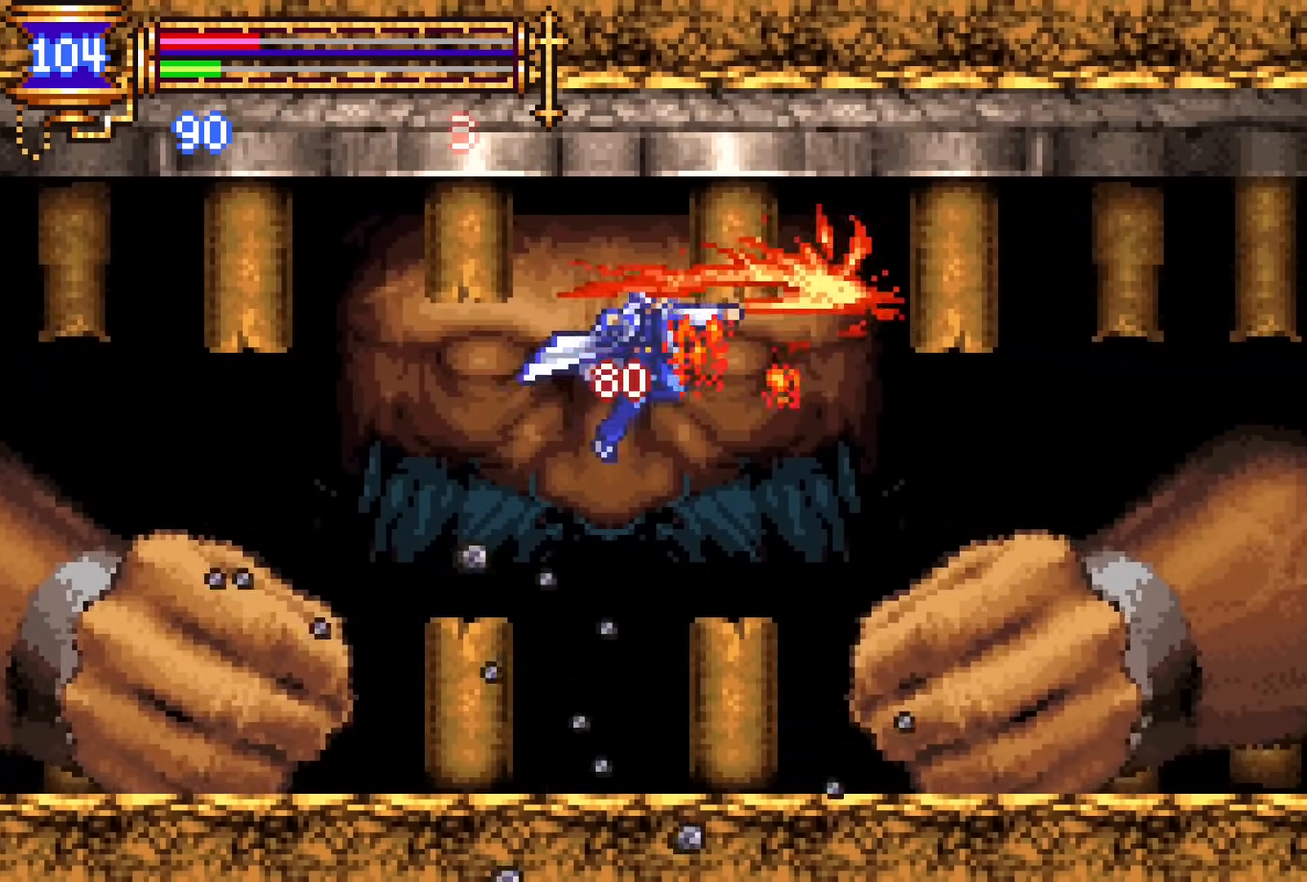
{"buttons": [], "events": [[133, "CROSS", "up"], [133, "SQUARE", "up"], [167, "DPAD_LEFT", "down"], [333, "SQUARE", "down"], [367, "DPAD_LEFT", "up"], [450, "SQUARE", "up"]]}
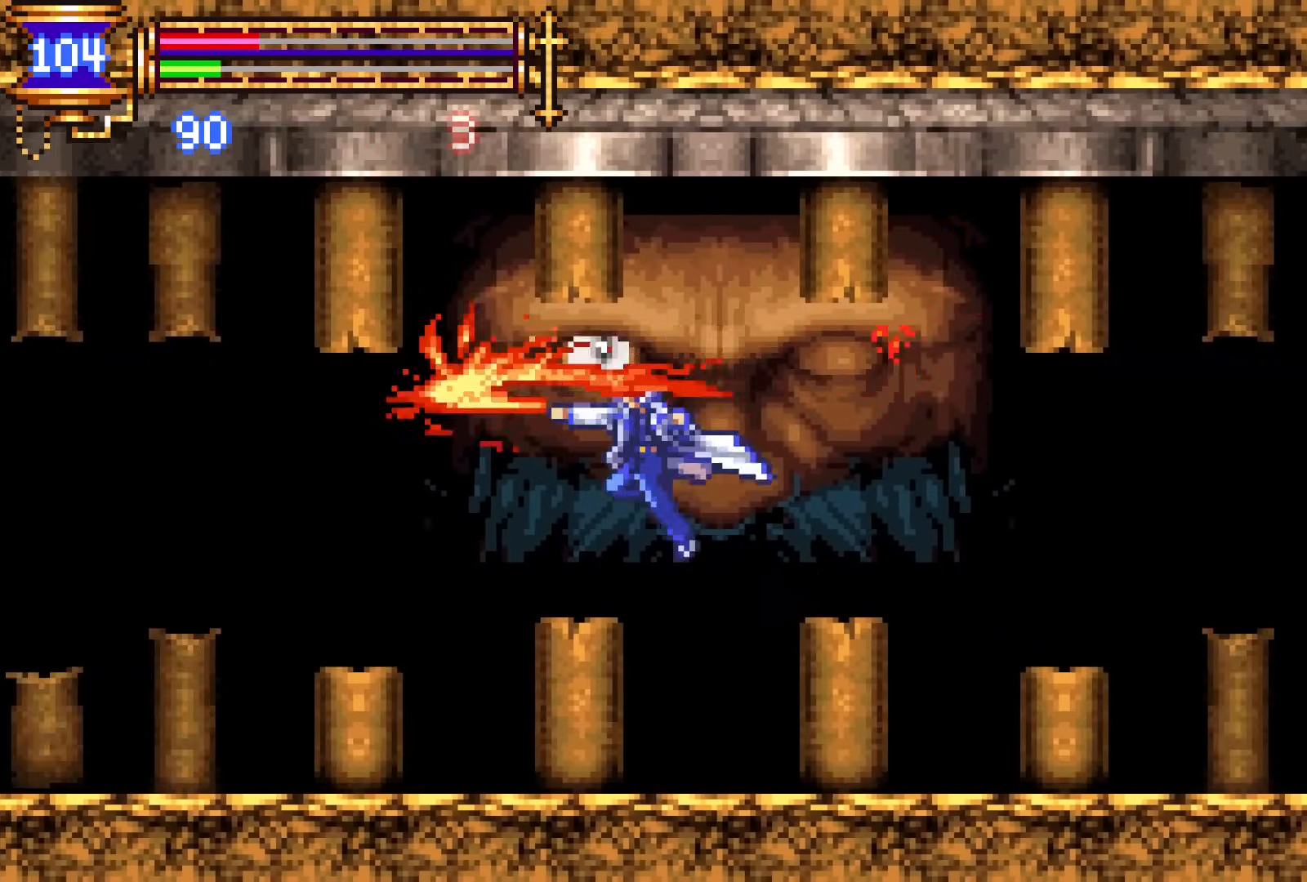
{"buttons": ["DPAD_DOWN"], "events": [[67, "START", "down"], [200, "START", "up"], [350, "DPAD_DOWN", "down"], [417, "DPAD_DOWN", "up"], [467, "DPAD_DOWN", "down"]]}
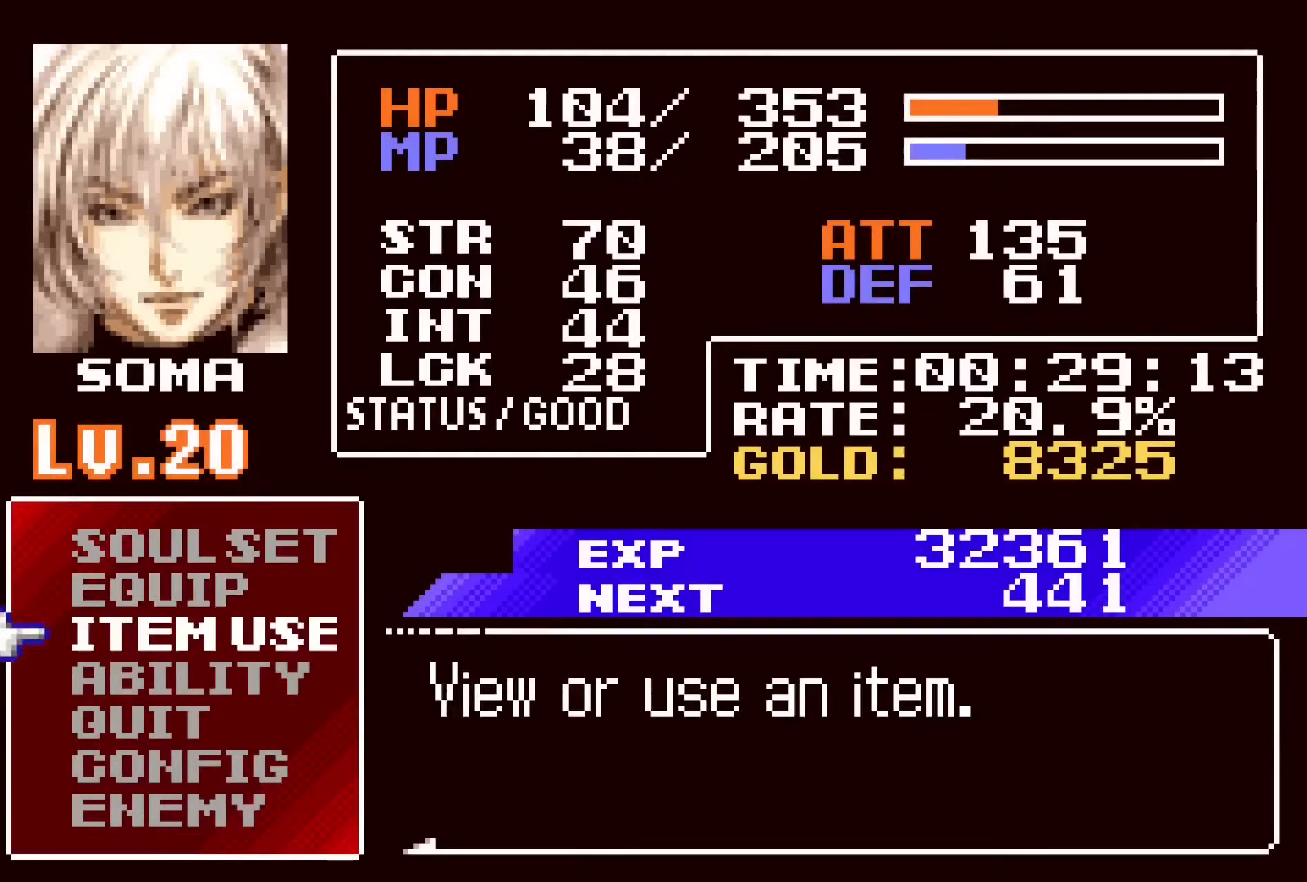
{"buttons": [], "events": [[17, "CROSS", "down"], [67, "DPAD_DOWN", "up"], [117, "CROSS", "up"]]}
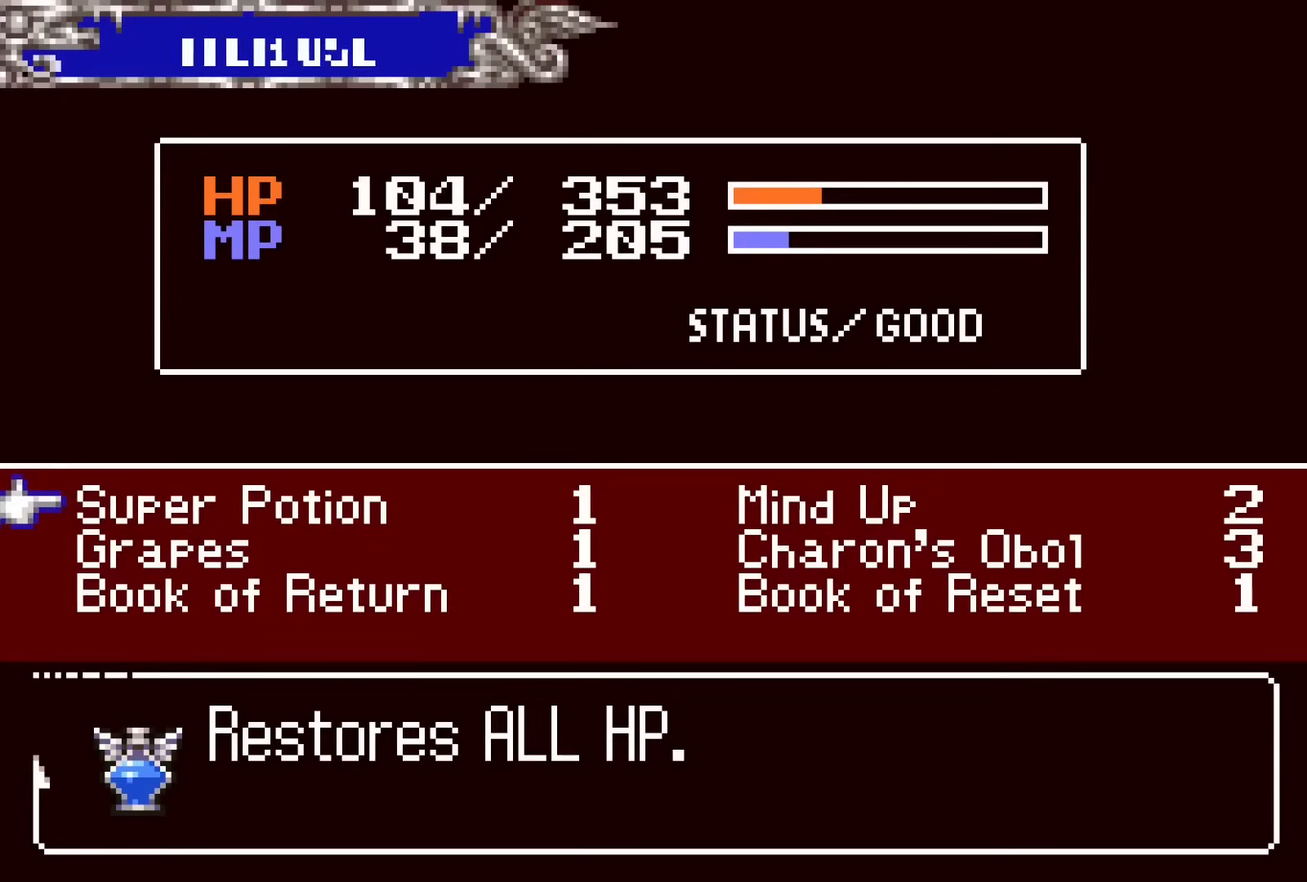
{"buttons": ["CROSS"], "events": [[367, "DPAD_DOWN", "down"], [483, "DPAD_DOWN", "up"], [500, "CROSS", "down"]]}
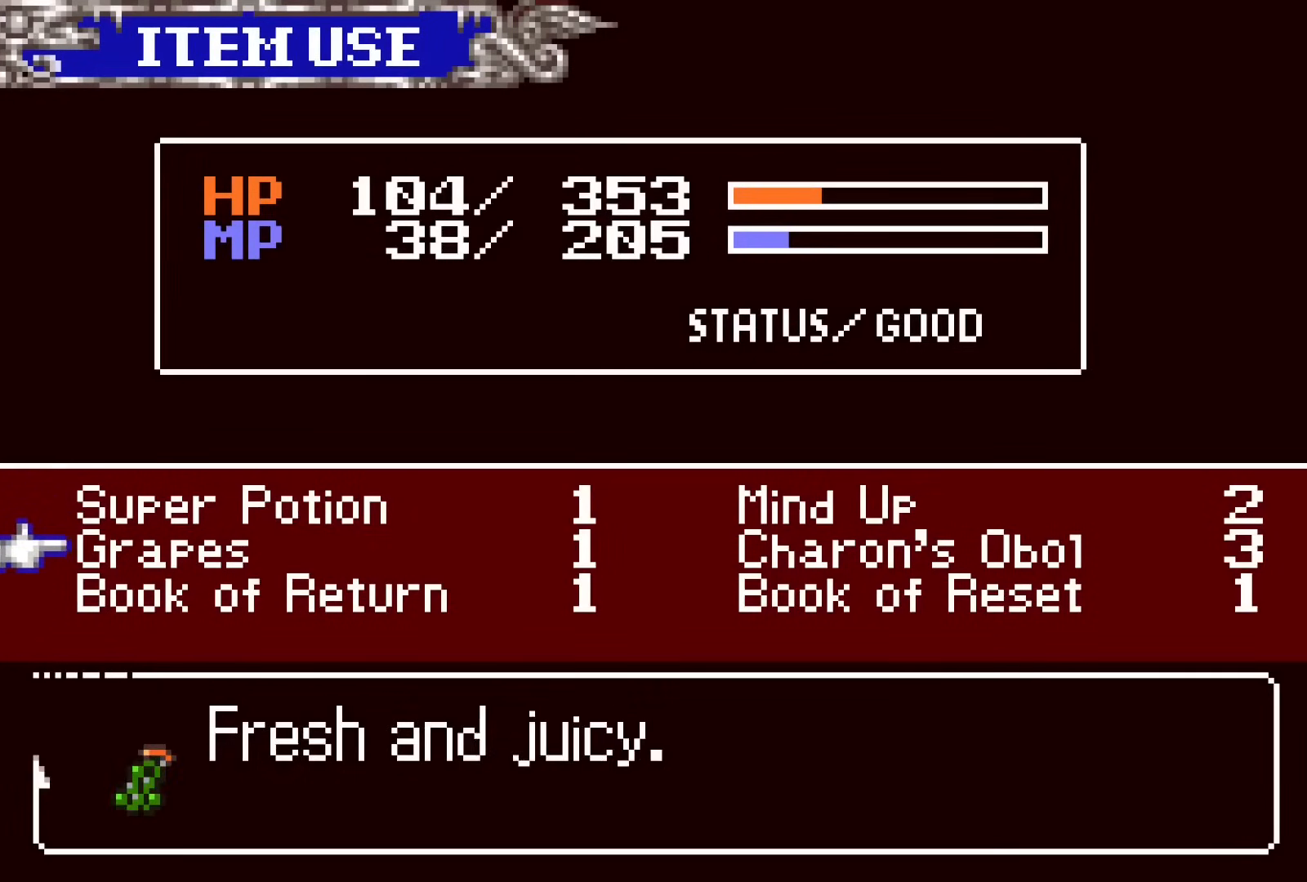
{"buttons": ["SQUARE"], "events": [[67, "SQUARE", "down"], [83, "CROSS", "up"], [167, "SQUARE", "up"], [400, "SQUARE", "down"]]}
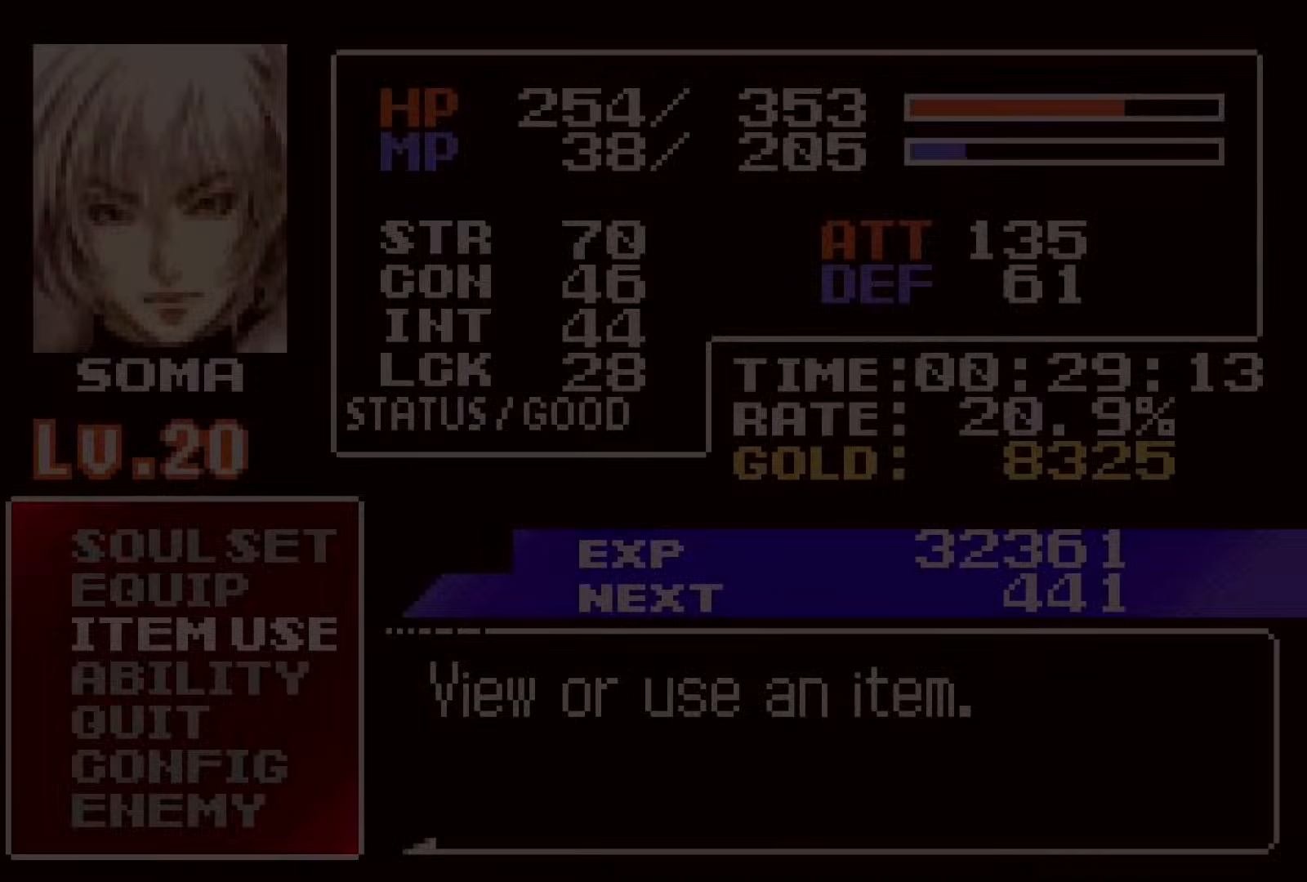
{"buttons": ["CROSS", "SQUARE"], "events": [[17, "SQUARE", "up"], [83, "DPAD_RIGHT", "down"], [317, "CROSS", "down"], [317, "DPAD_DOWN", "down"], [317, "DPAD_RIGHT", "up"], [333, "DPAD_DOWN", "up"], [333, "DPAD_LEFT", "down"], [367, "SQUARE", "down"], [417, "DPAD_LEFT", "up"]]}
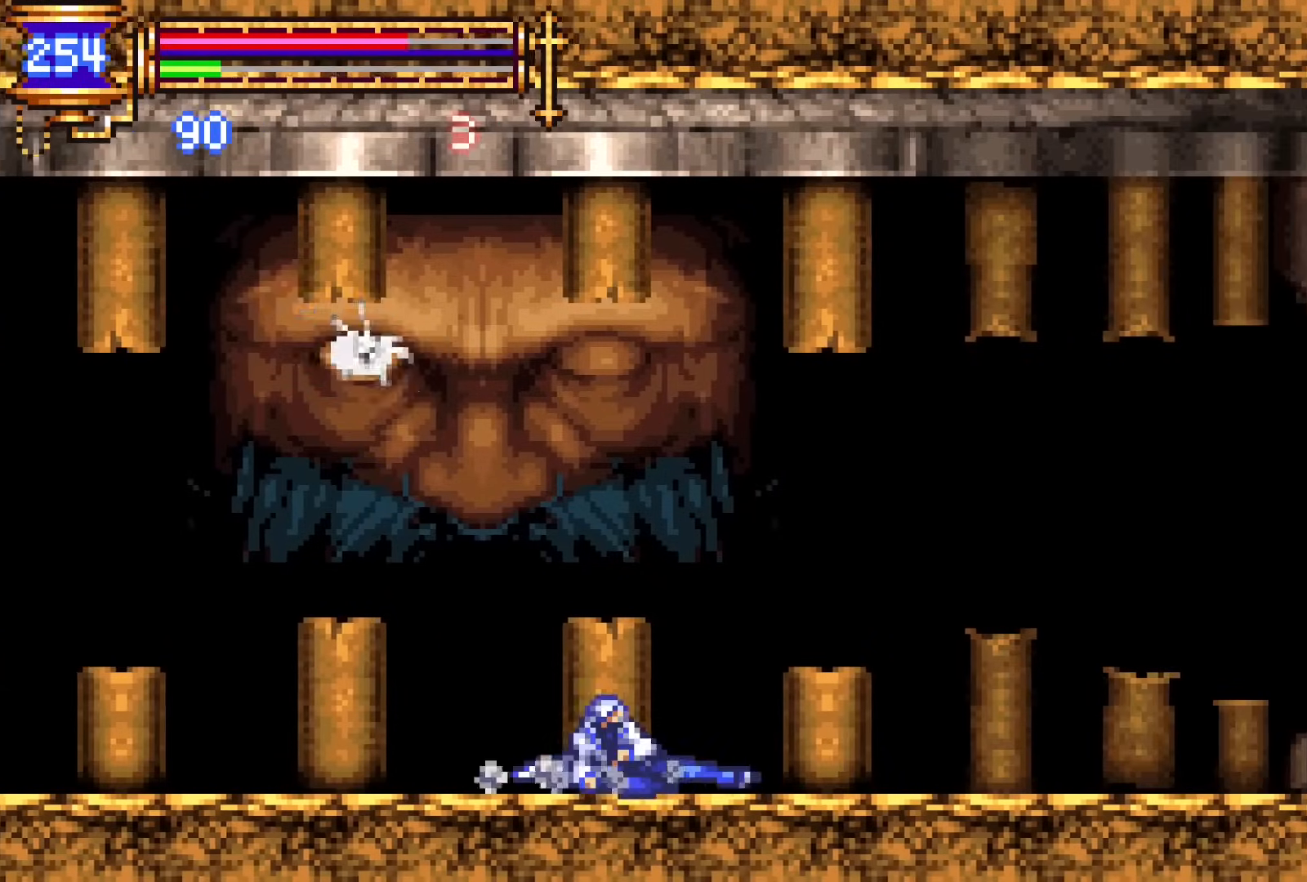
{"buttons": ["CROSS", "SQUARE", "DPAD_LEFT"], "events": [[150, "SQUARE", "up"], [183, "CROSS", "up"], [300, "DPAD_LEFT", "down"], [417, "CROSS", "down"], [433, "SQUARE", "down"]]}
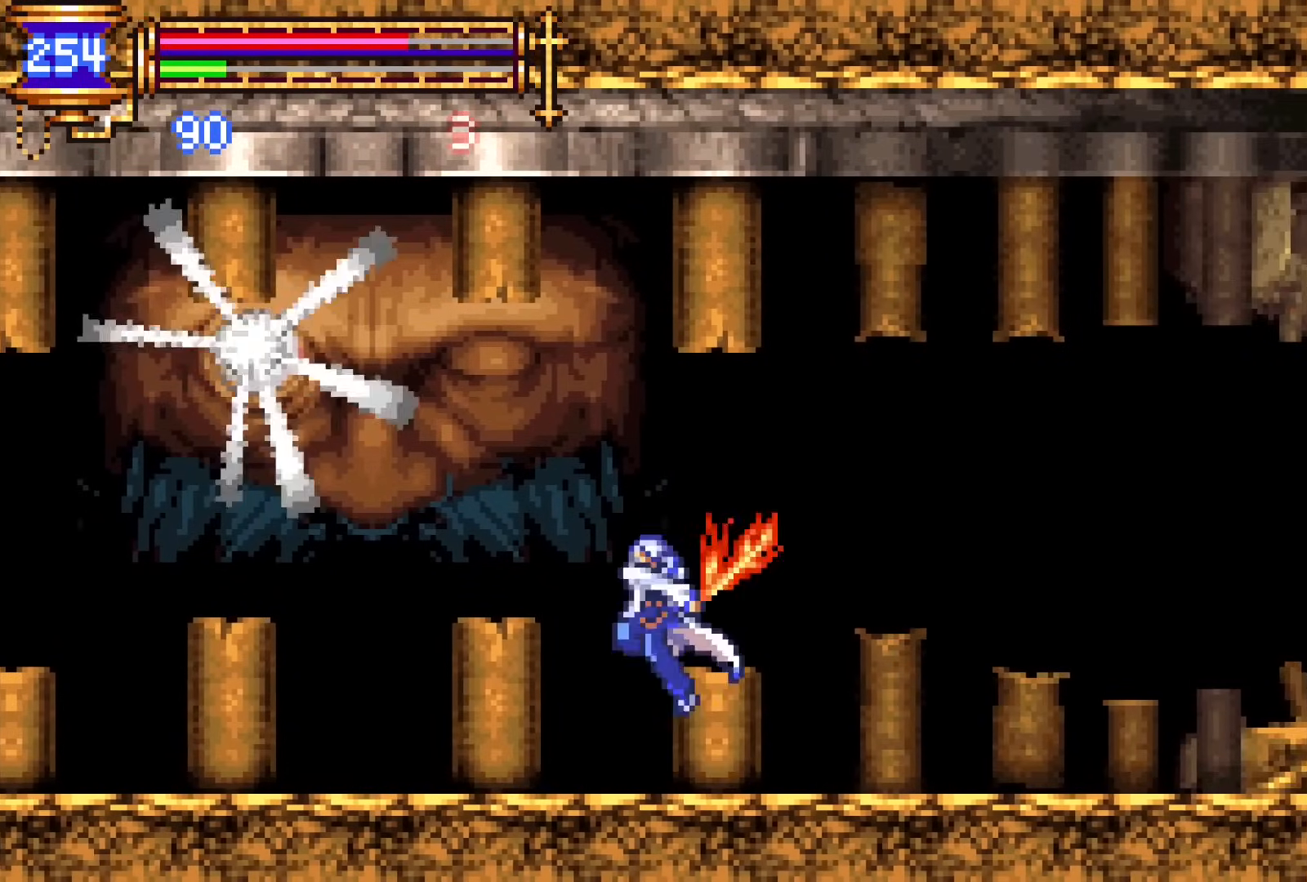
{"buttons": ["SQUARE"], "events": [[217, "SQUARE", "up"], [233, "CROSS", "up"], [400, "DPAD_LEFT", "up"], [467, "SQUARE", "down"]]}
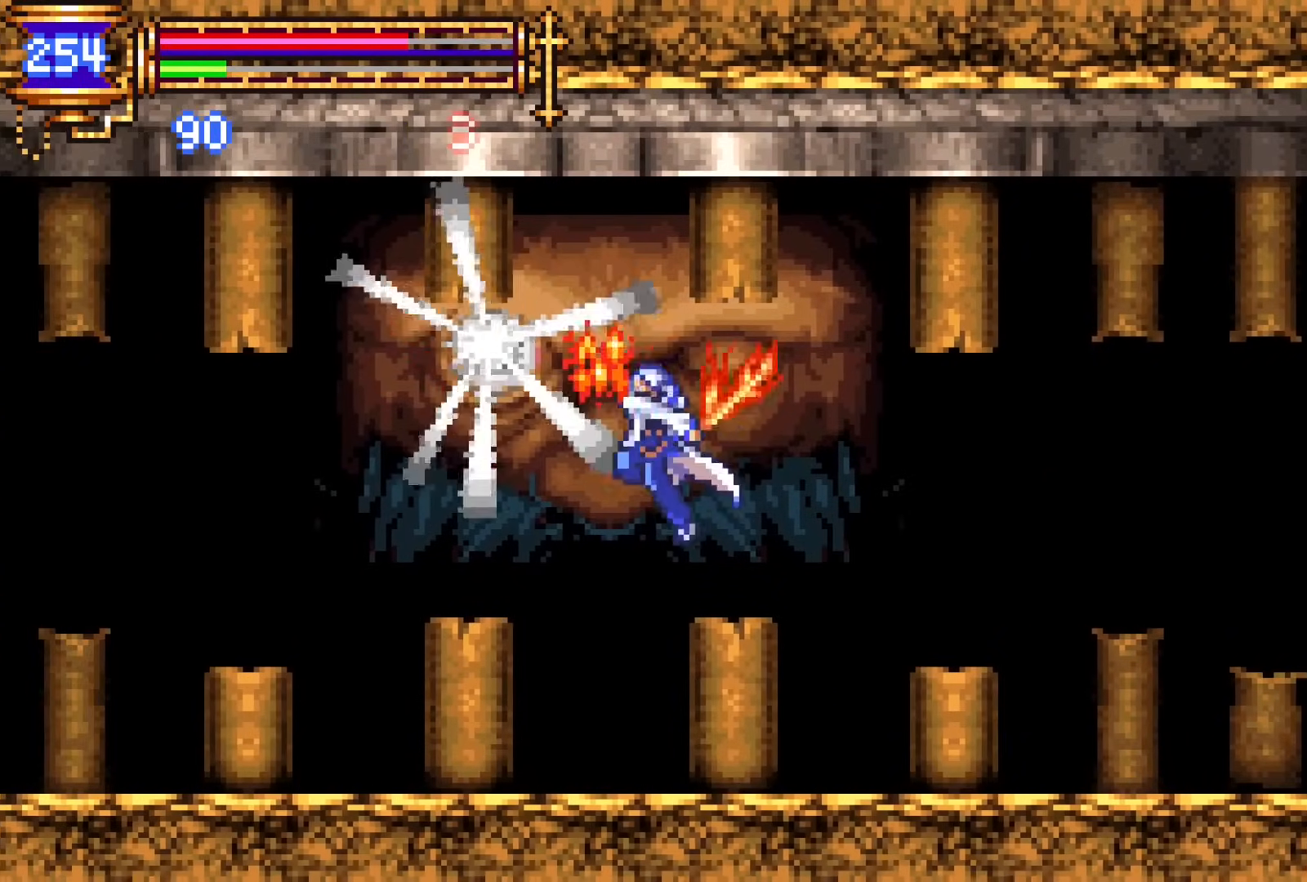
{"buttons": ["CROSS", "SQUARE"], "events": [[50, "SQUARE", "up"], [350, "CROSS", "down"], [400, "SQUARE", "down"]]}
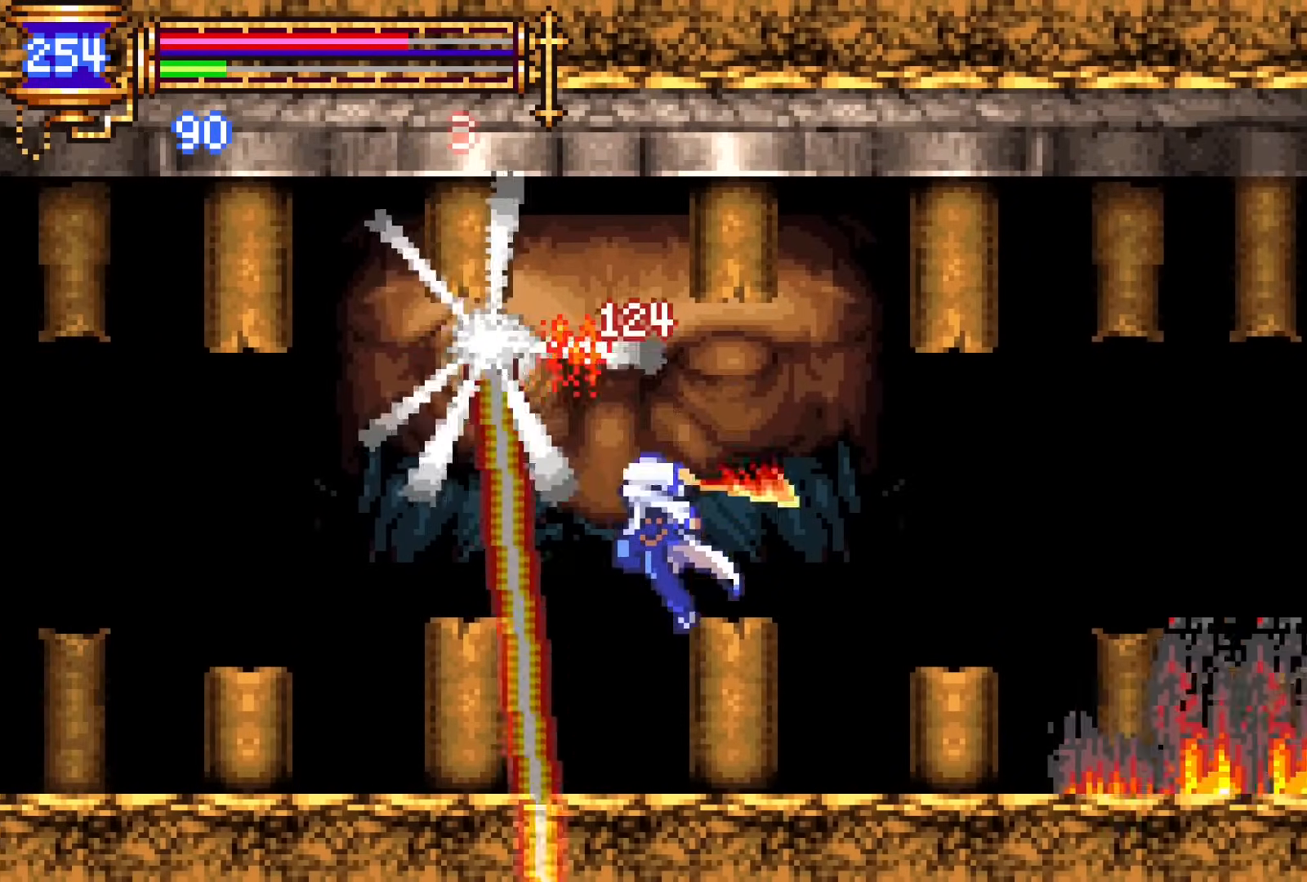
{"buttons": ["CROSS", "SQUARE"], "events": [[133, "SQUARE", "up"], [183, "CROSS", "up"], [433, "CROSS", "down"], [467, "SQUARE", "down"]]}
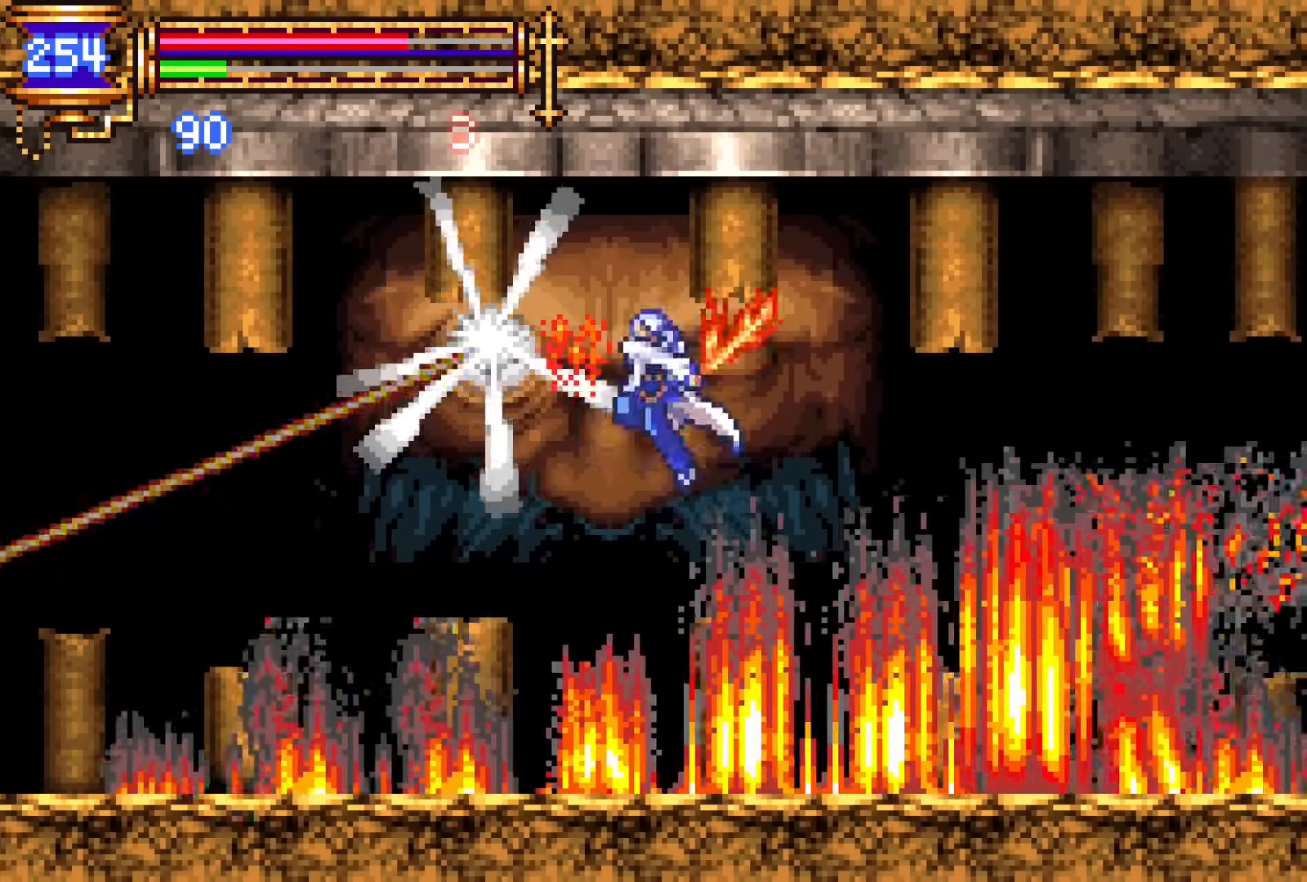
{"buttons": ["SQUARE"], "events": [[150, "CROSS", "up"], [217, "SQUARE", "up"], [500, "SQUARE", "down"]]}
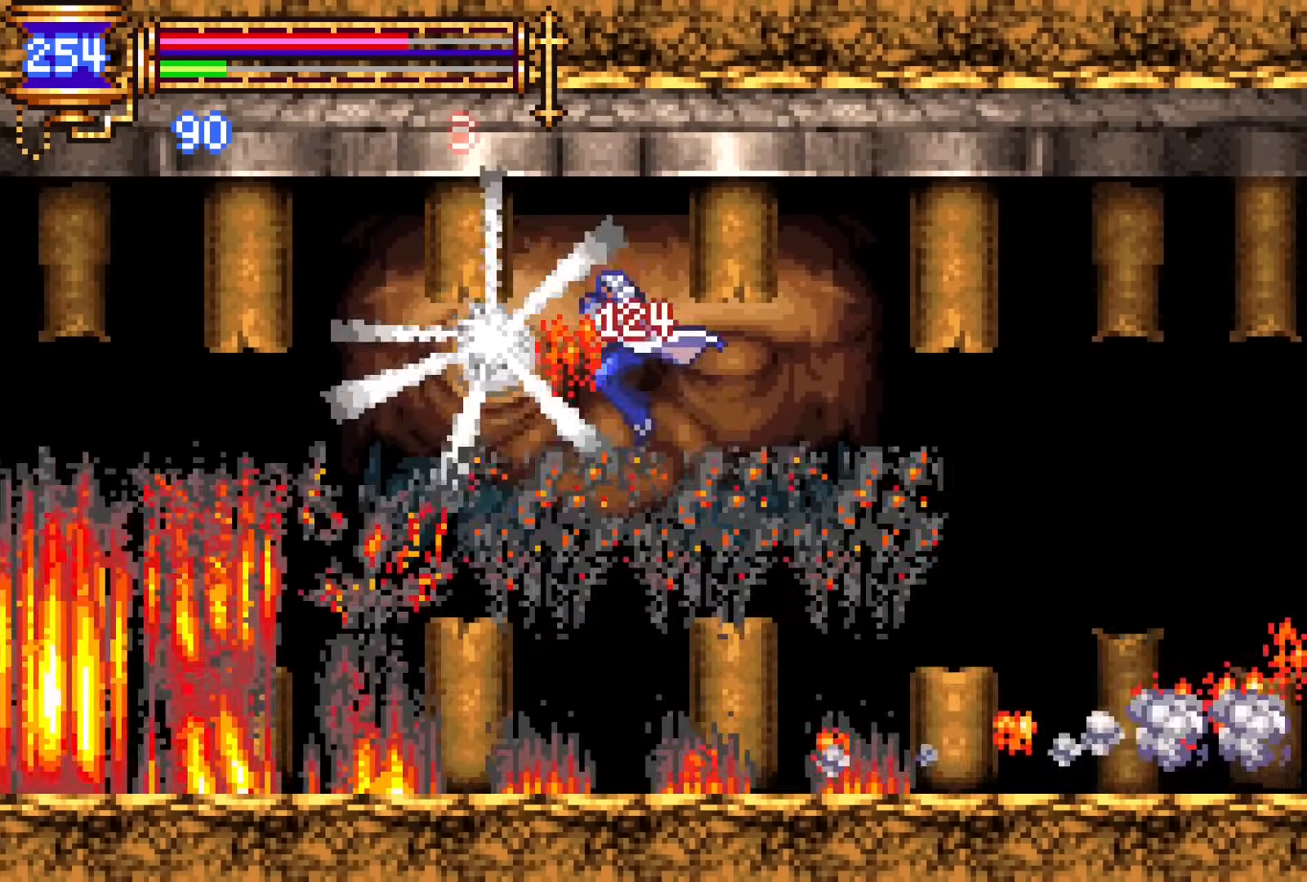
{"buttons": ["CROSS", "SQUARE"], "events": [[67, "SQUARE", "up"], [333, "CROSS", "down"], [367, "SQUARE", "down"]]}
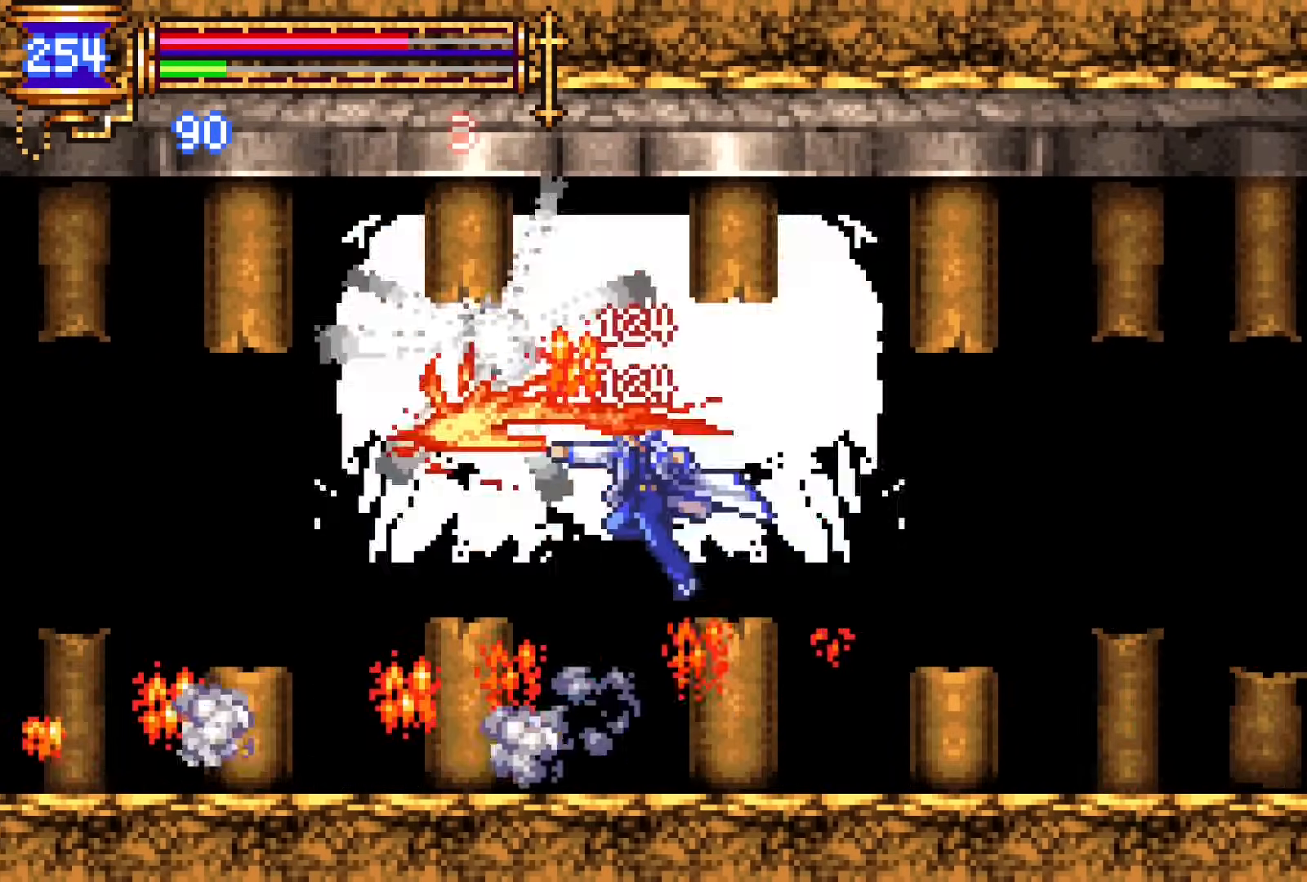
{"buttons": [], "events": [[133, "SQUARE", "up"], [167, "CROSS", "up"], [400, "SQUARE", "down"], [483, "SQUARE", "up"]]}
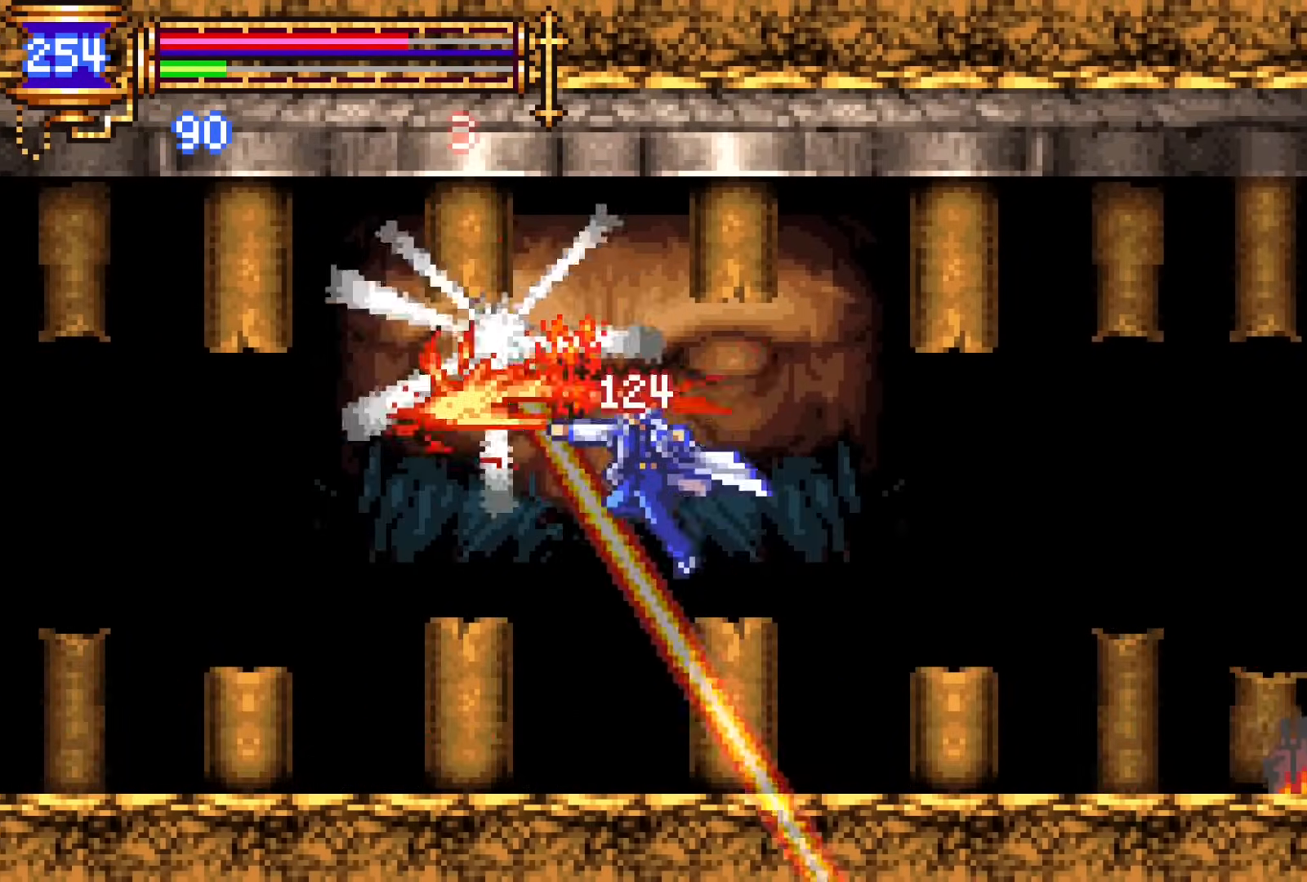
{"buttons": ["CROSS", "SQUARE"], "events": [[300, "CROSS", "down"], [333, "SQUARE", "down"]]}
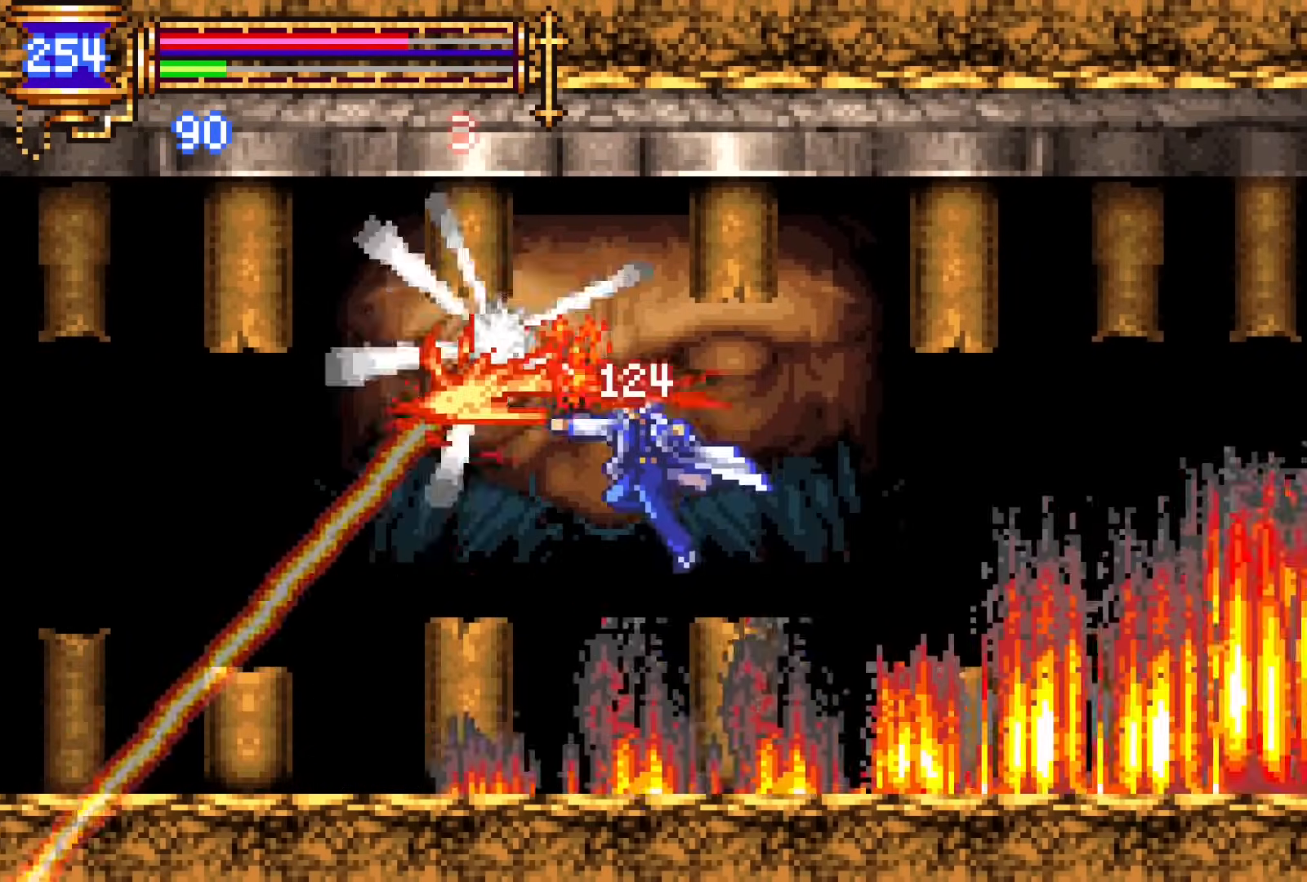
{"buttons": ["CROSS", "SQUARE"], "events": [[200, "SQUARE", "up"], [383, "SQUARE", "down"]]}
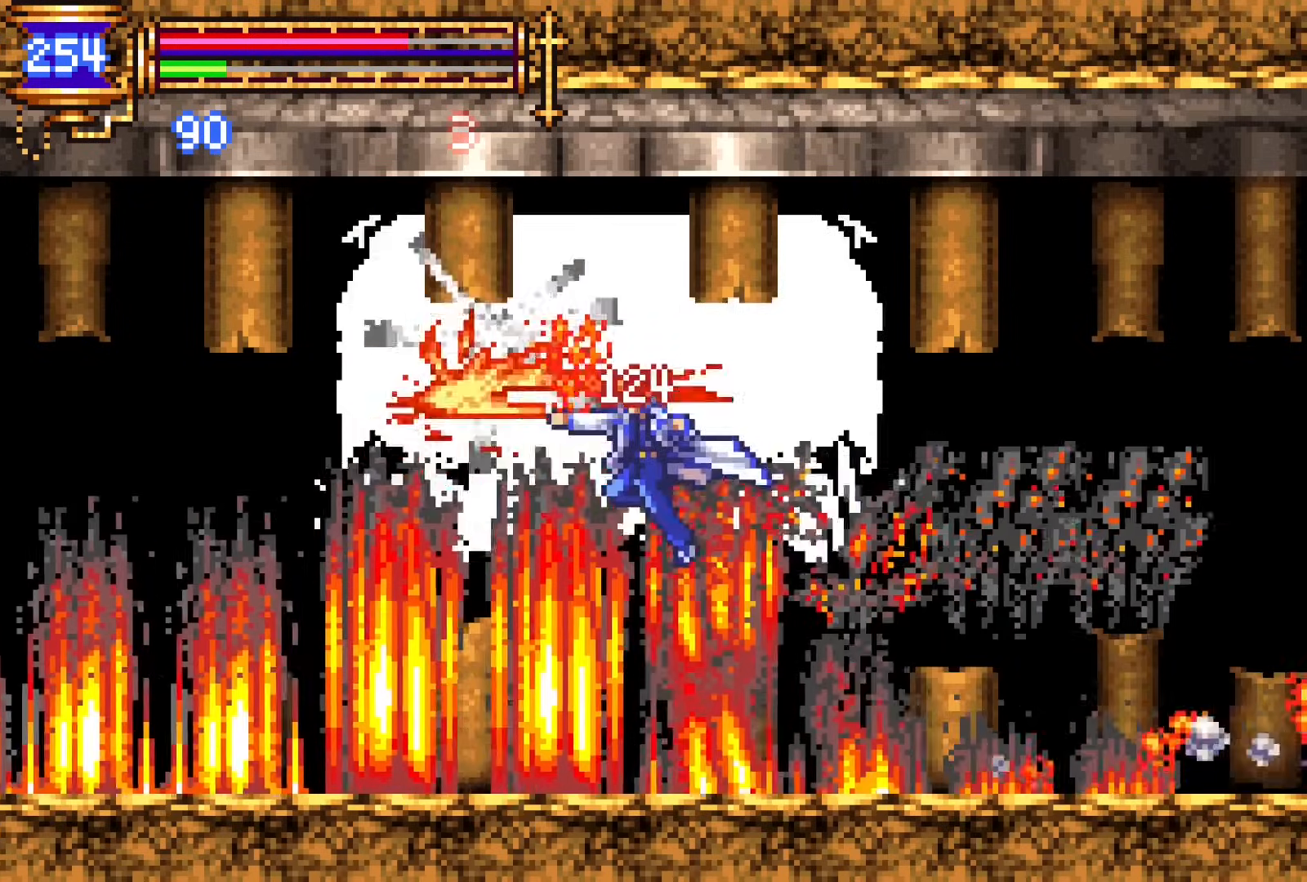
{"buttons": ["CROSS", "SQUARE"], "events": [[33, "SQUARE", "up"], [83, "CROSS", "up"], [317, "CROSS", "down"], [350, "SQUARE", "down"]]}
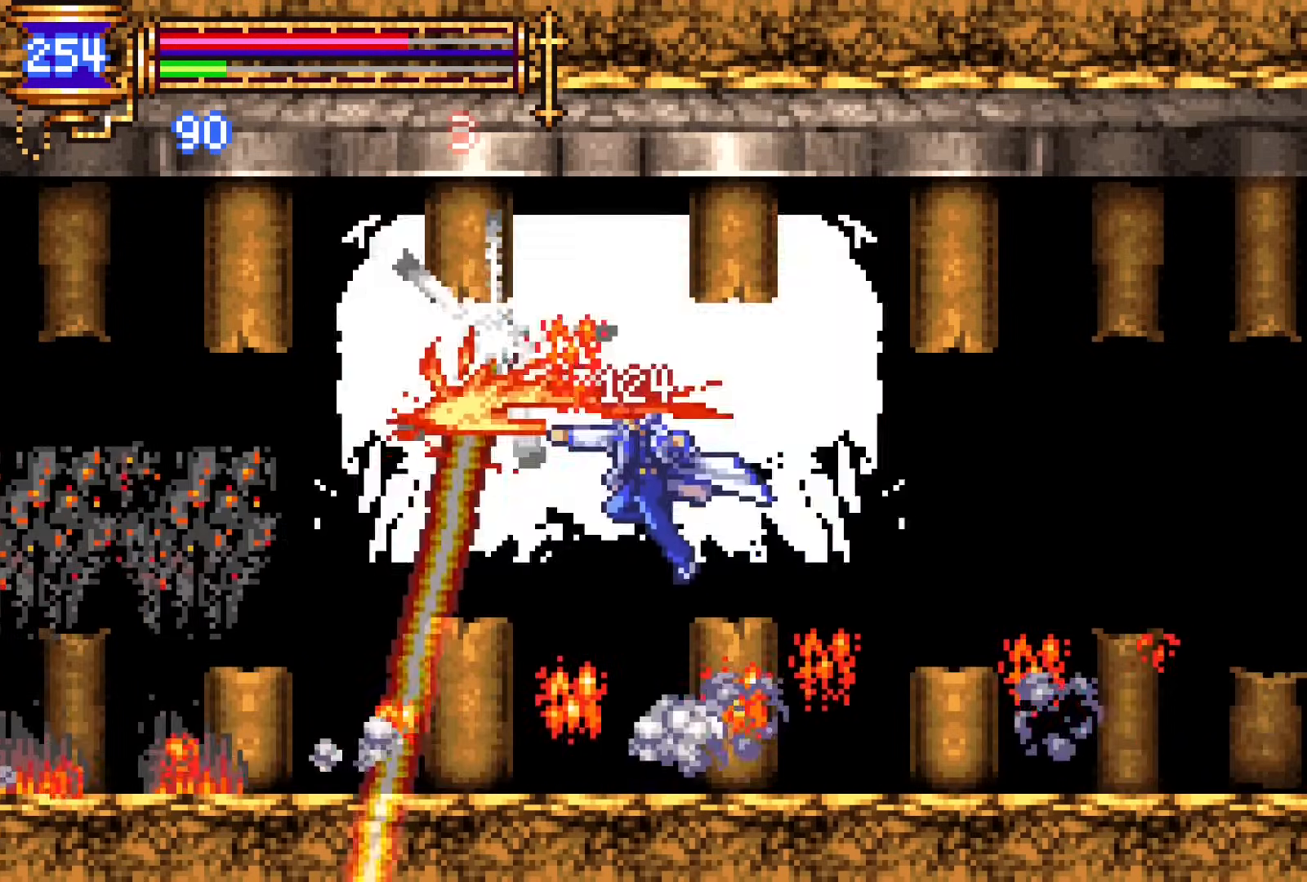
{"buttons": [], "events": [[133, "SQUARE", "up"], [183, "CROSS", "up"]]}
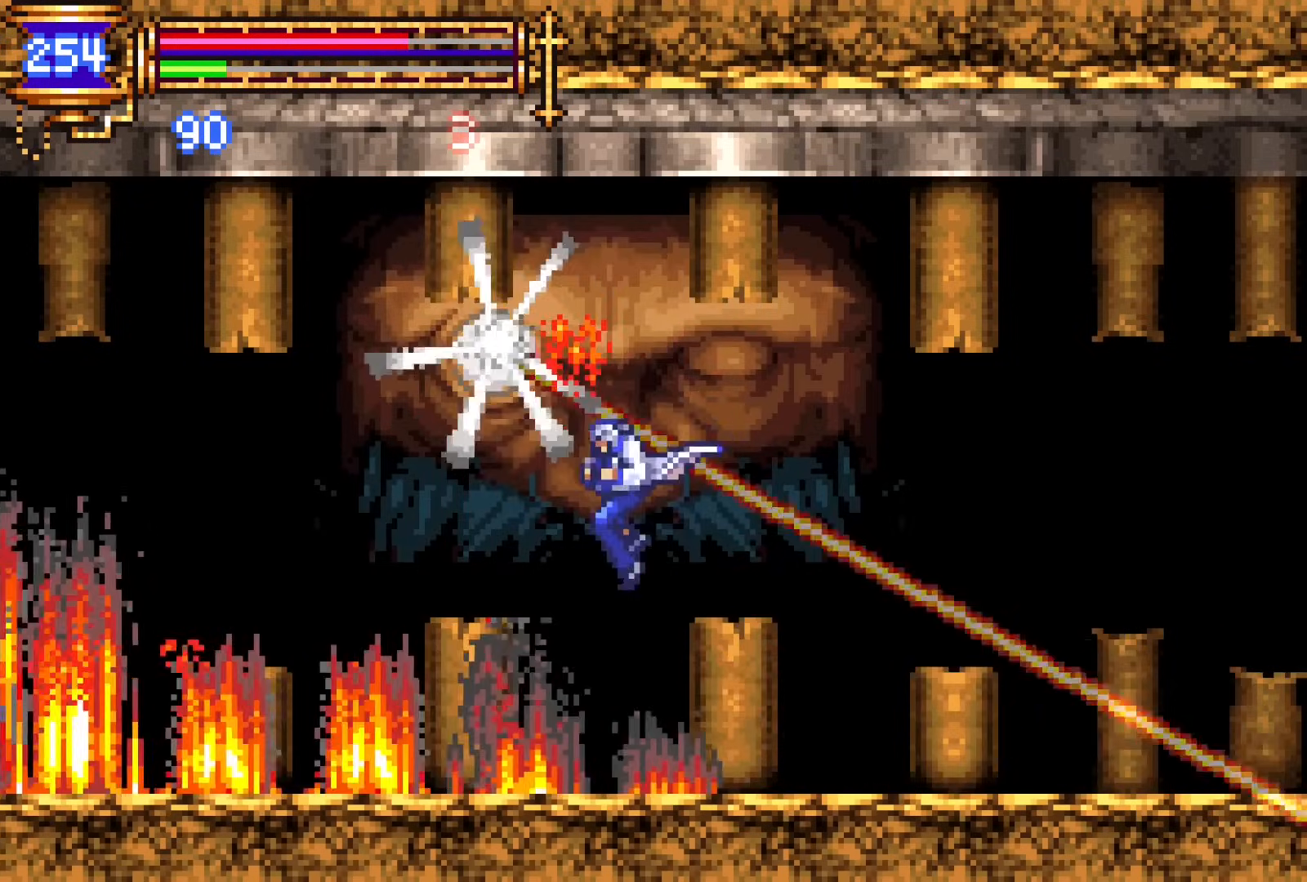
{"buttons": [], "events": [[17, "CROSS", "down"], [50, "SQUARE", "down"], [400, "SQUARE", "up"], [450, "CROSS", "up"]]}
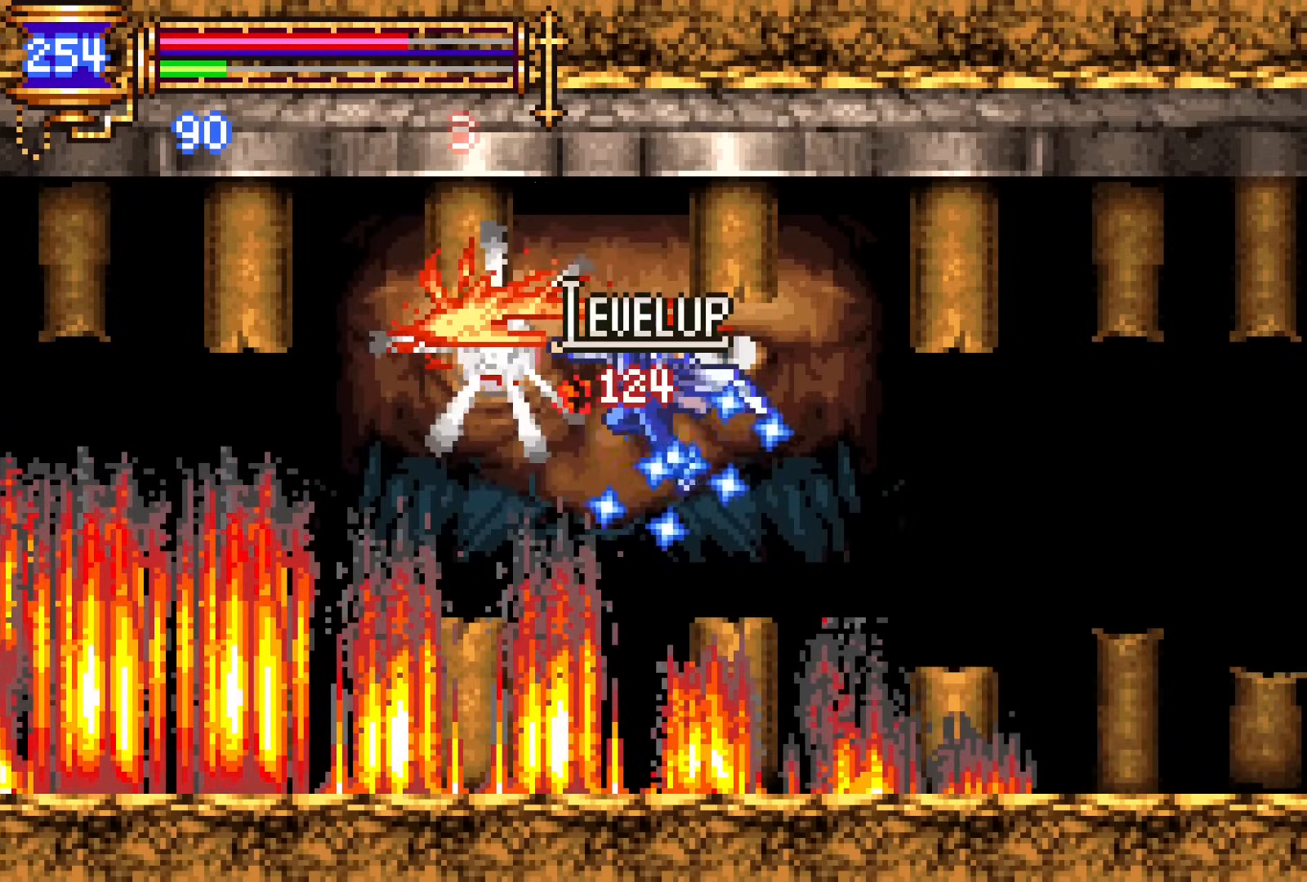
{"buttons": ["DPAD_LEFT"], "events": [[150, "CROSS", "down"], [150, "DPAD_LEFT", "down"], [483, "CROSS", "up"]]}
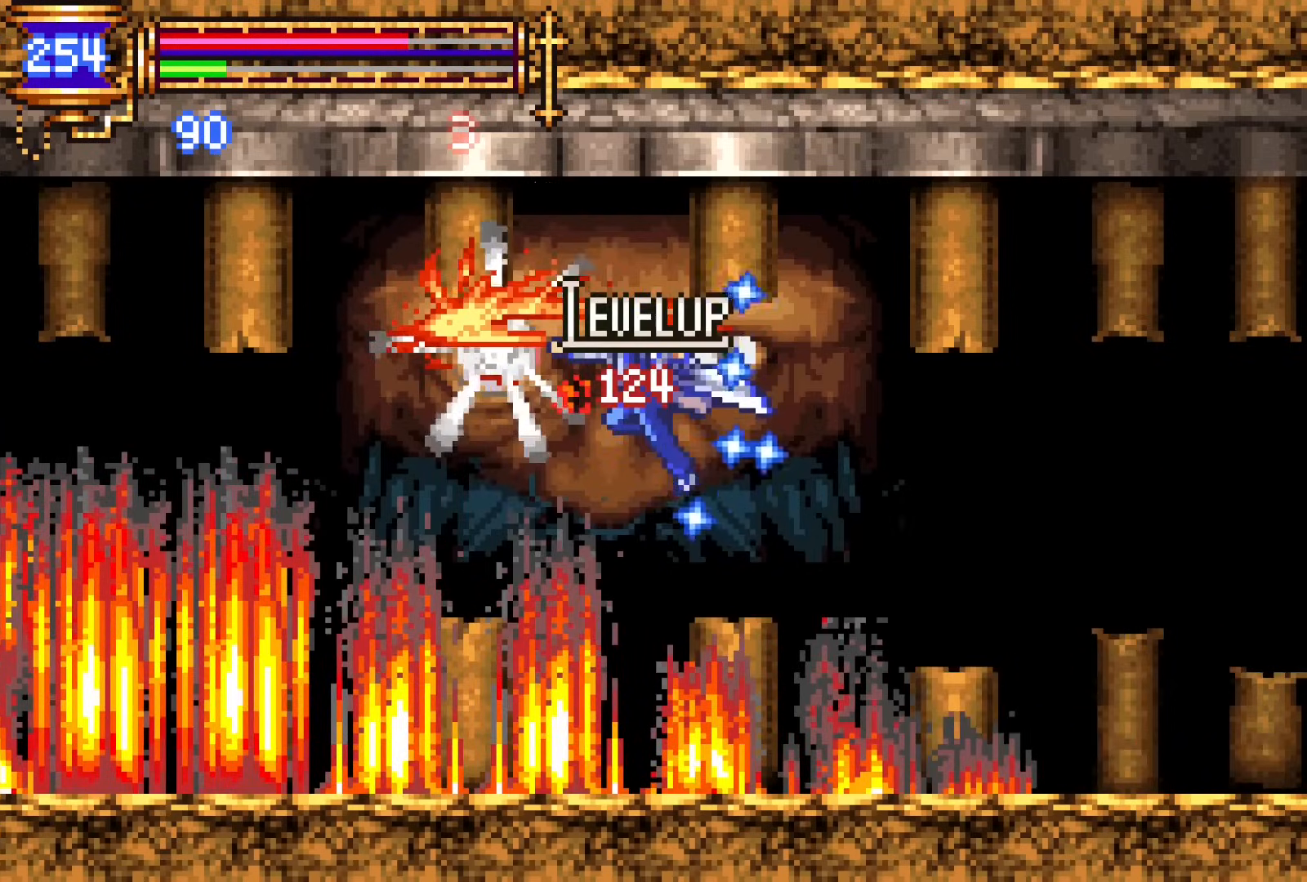
{"buttons": ["DPAD_LEFT"], "events": []}
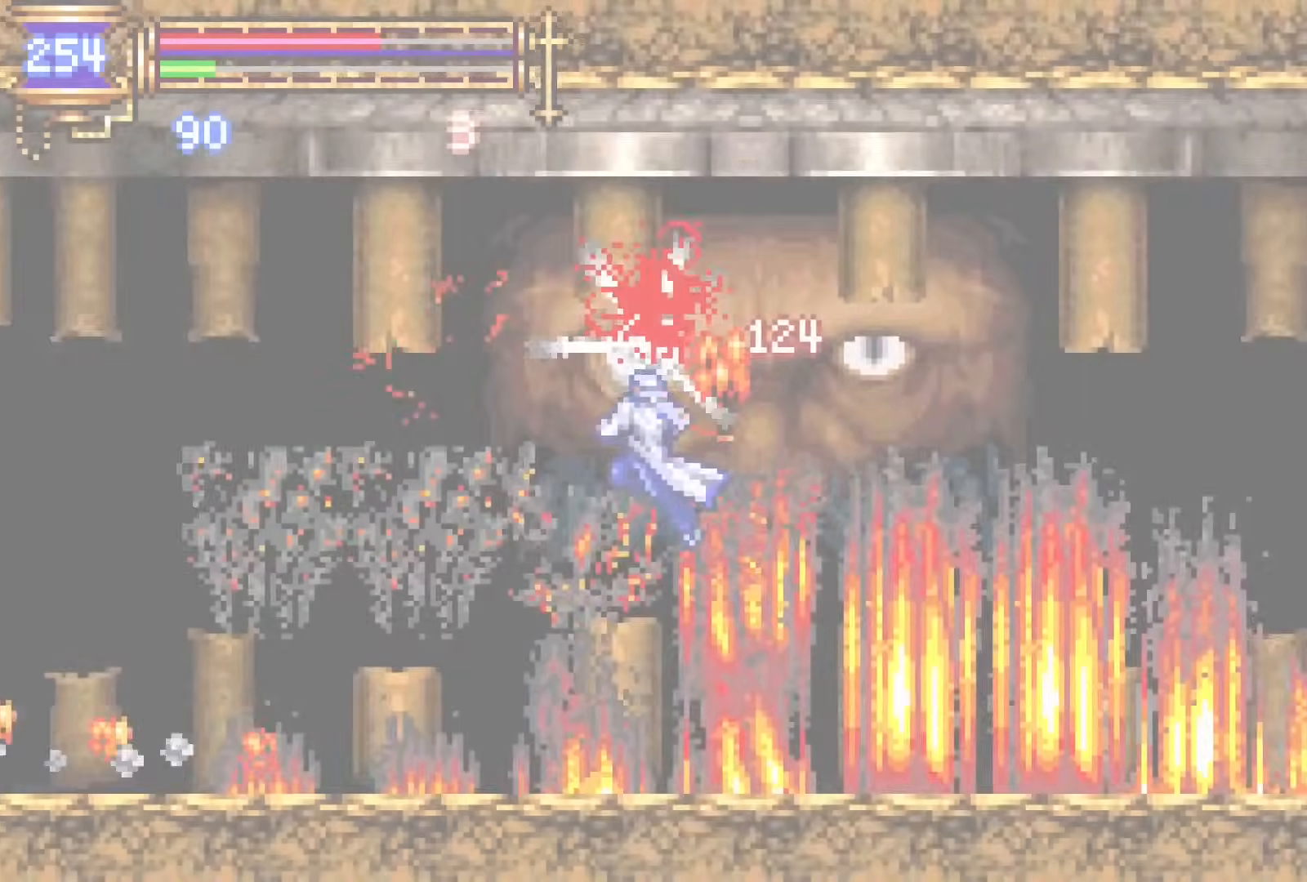
{"buttons": [], "events": [[100, "DPAD_DOWN", "down"], [183, "CROSS", "down"], [233, "CROSS", "up"], [250, "DPAD_DOWN", "up"], [333, "DPAD_LEFT", "up"]]}